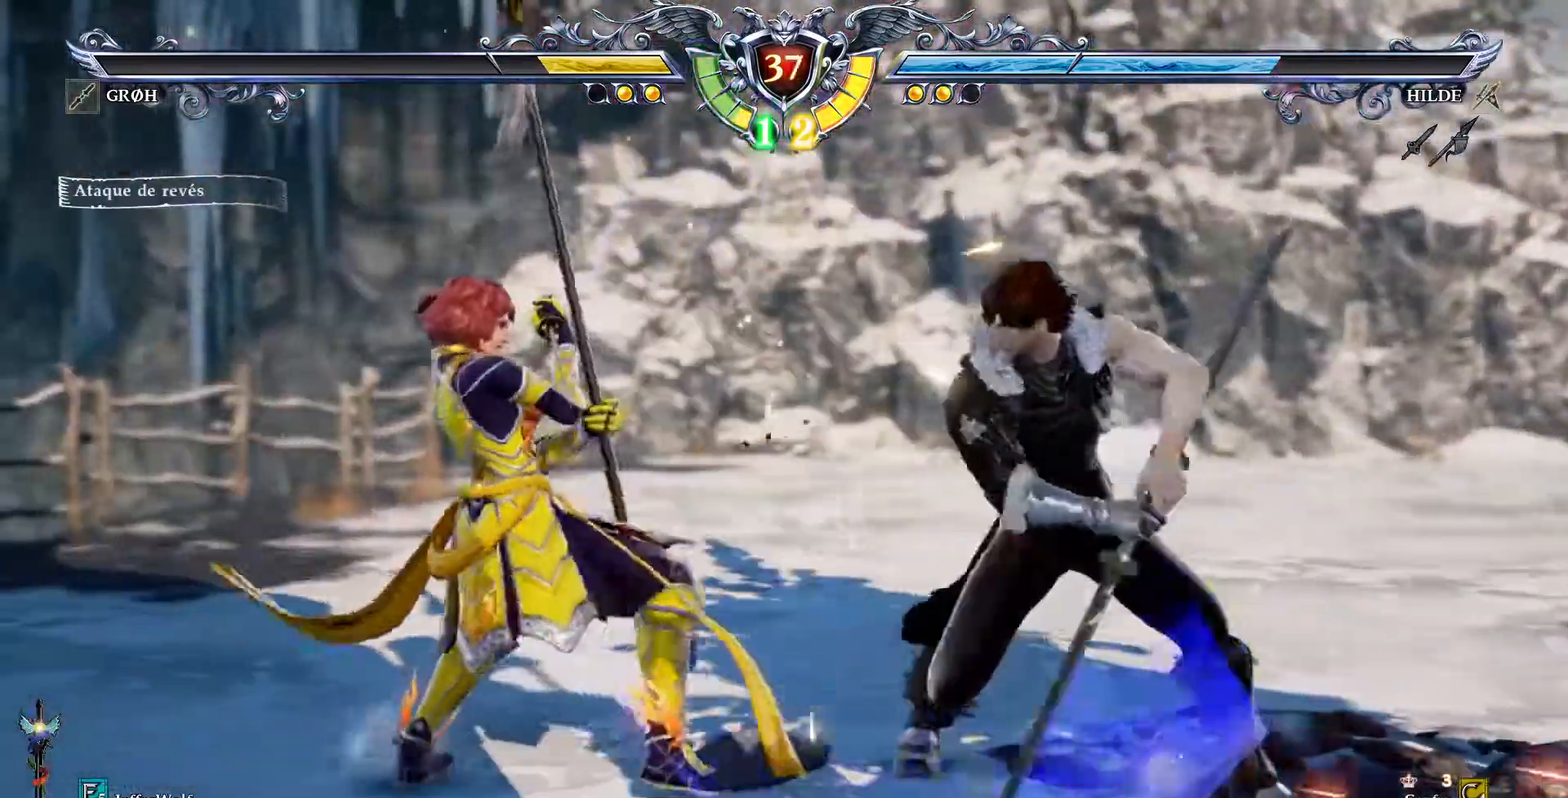
Gameplay with a controller (PlayStation layout); each line is a JSON object with the inputs held at the frame after it (dt_ms = milliseconds from this image to that frame). "events" lists button and stick changes between this image and that frame as [ms after this image, input, new state], when the widget could be followed in between. Not read: DPAD_DOWN L1 L3 R1 R3 TOUCHPAD.
{"dt_ms": 500, "buttons": ["CROSS"], "events": [[33, "DPAD_UP", "down"], [217, "DPAD_UP", "up"], [283, "CROSS", "down"]]}
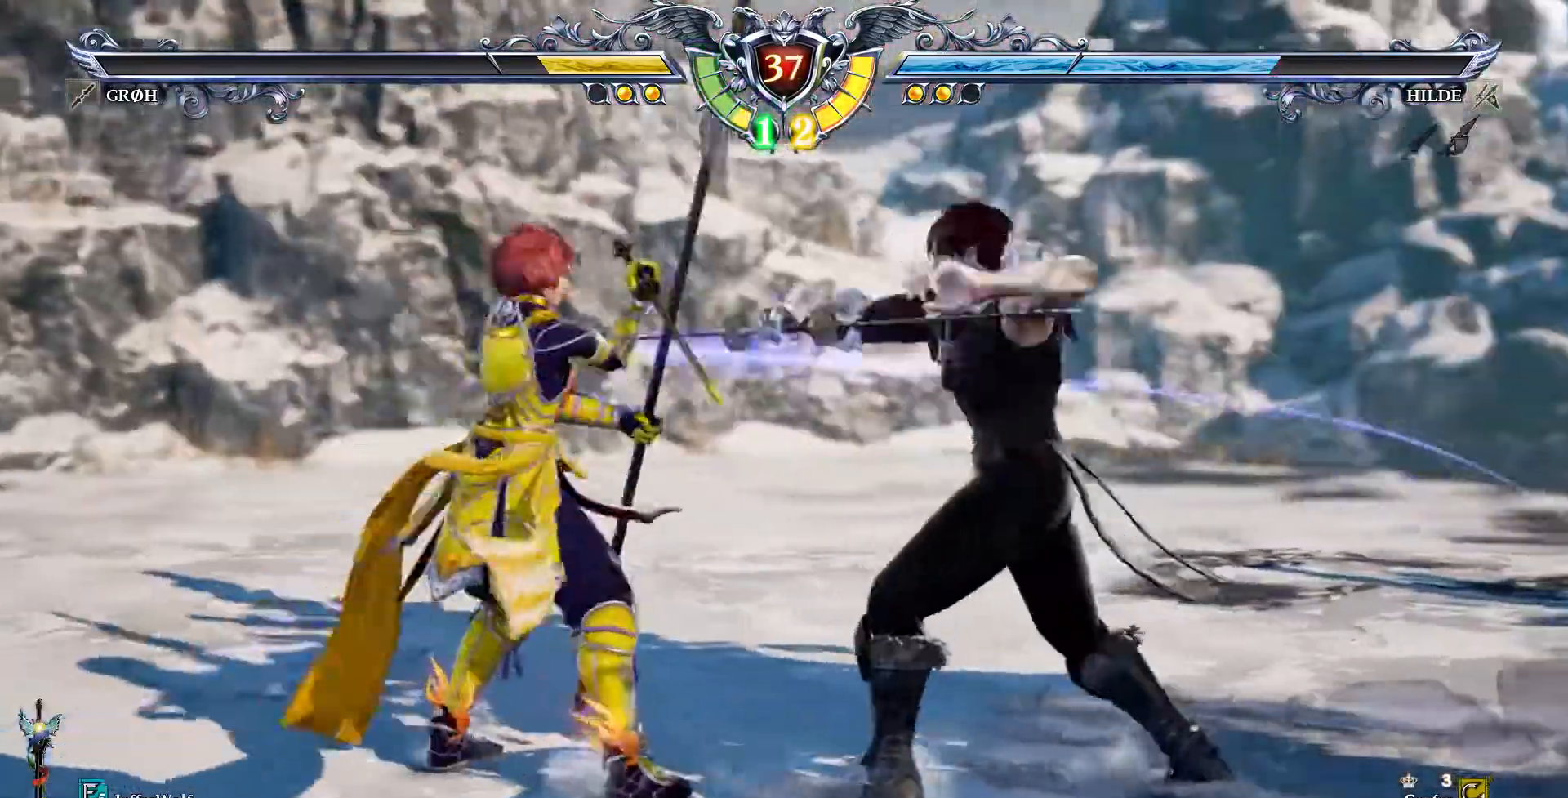
{"dt_ms": 500, "buttons": ["CROSS"], "events": []}
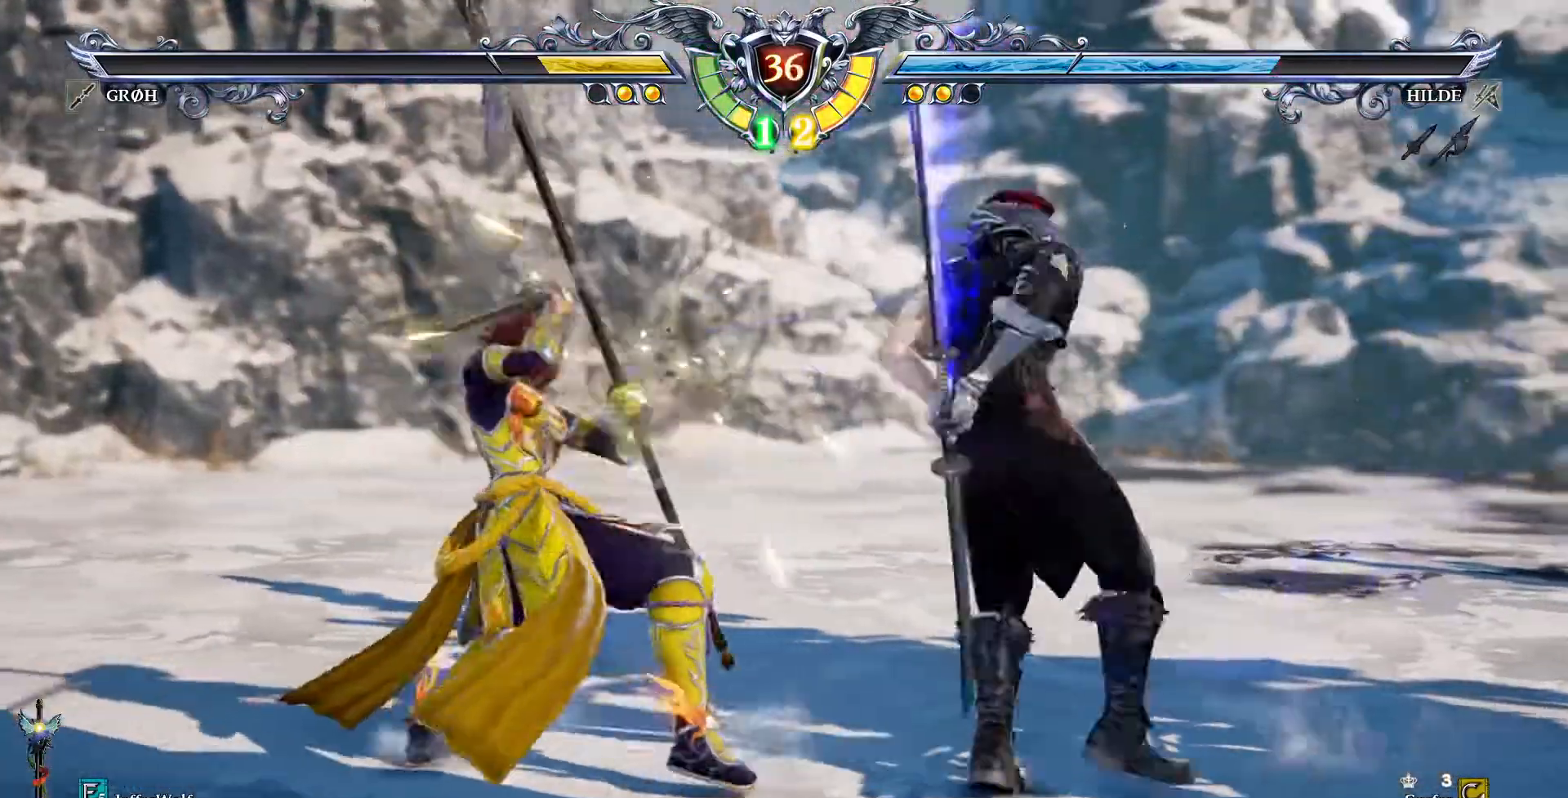
{"dt_ms": 500, "buttons": ["TRIANGLE"], "events": [[267, "CROSS", "up"], [317, "TRIANGLE", "down"], [417, "DPAD_RIGHT", "down"], [417, "TRIANGLE", "up"], [500, "DPAD_RIGHT", "up"], [500, "TRIANGLE", "down"]]}
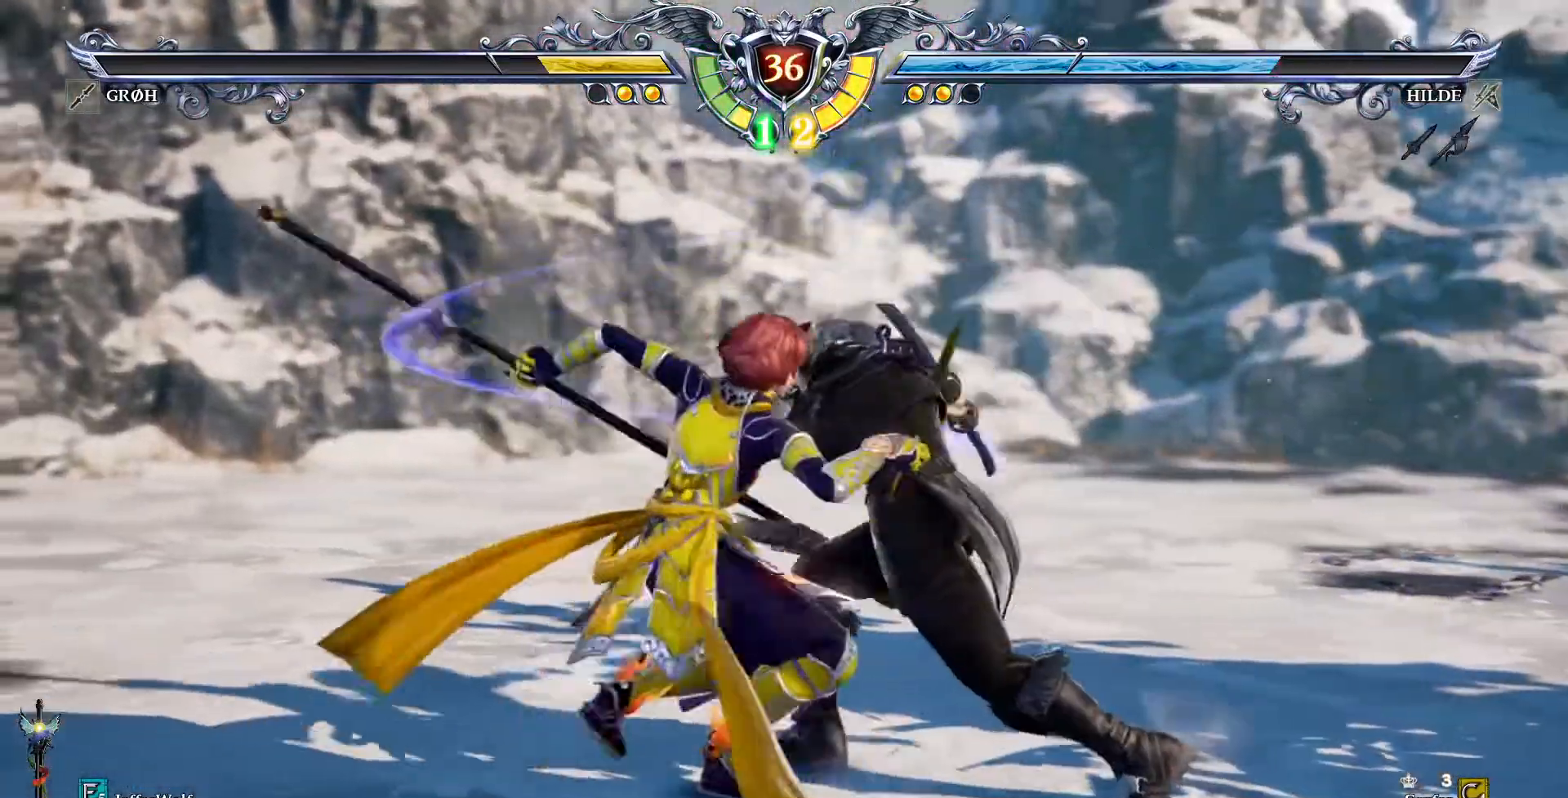
{"dt_ms": 1000, "buttons": ["TRIANGLE"]}
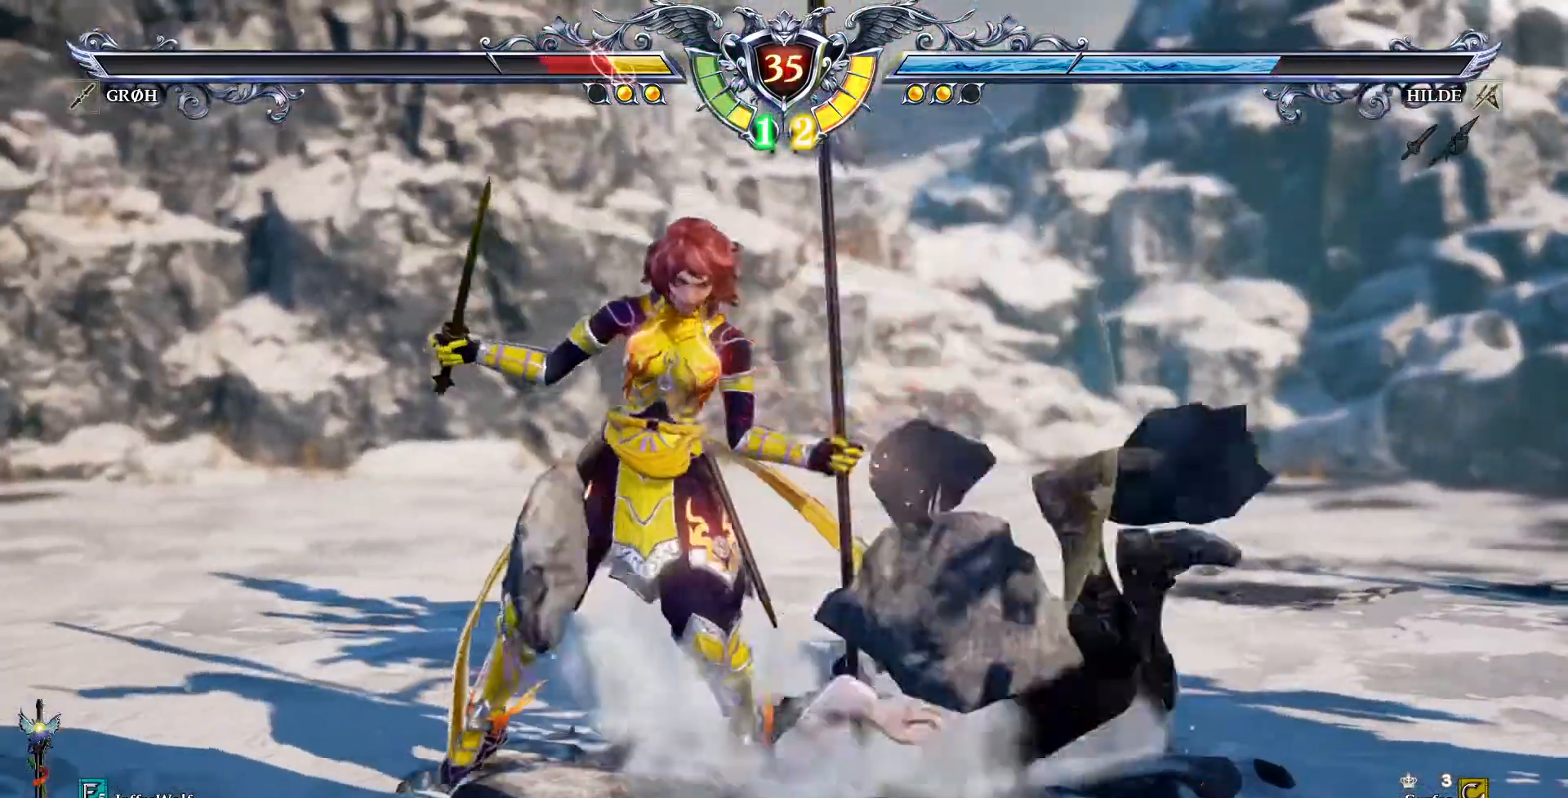
{"dt_ms": 500, "buttons": ["SQUARE", "DPAD_LEFT"], "events": [[217, "DPAD_LEFT", "down"], [233, "TRIANGLE", "up"], [433, "SQUARE", "down"]]}
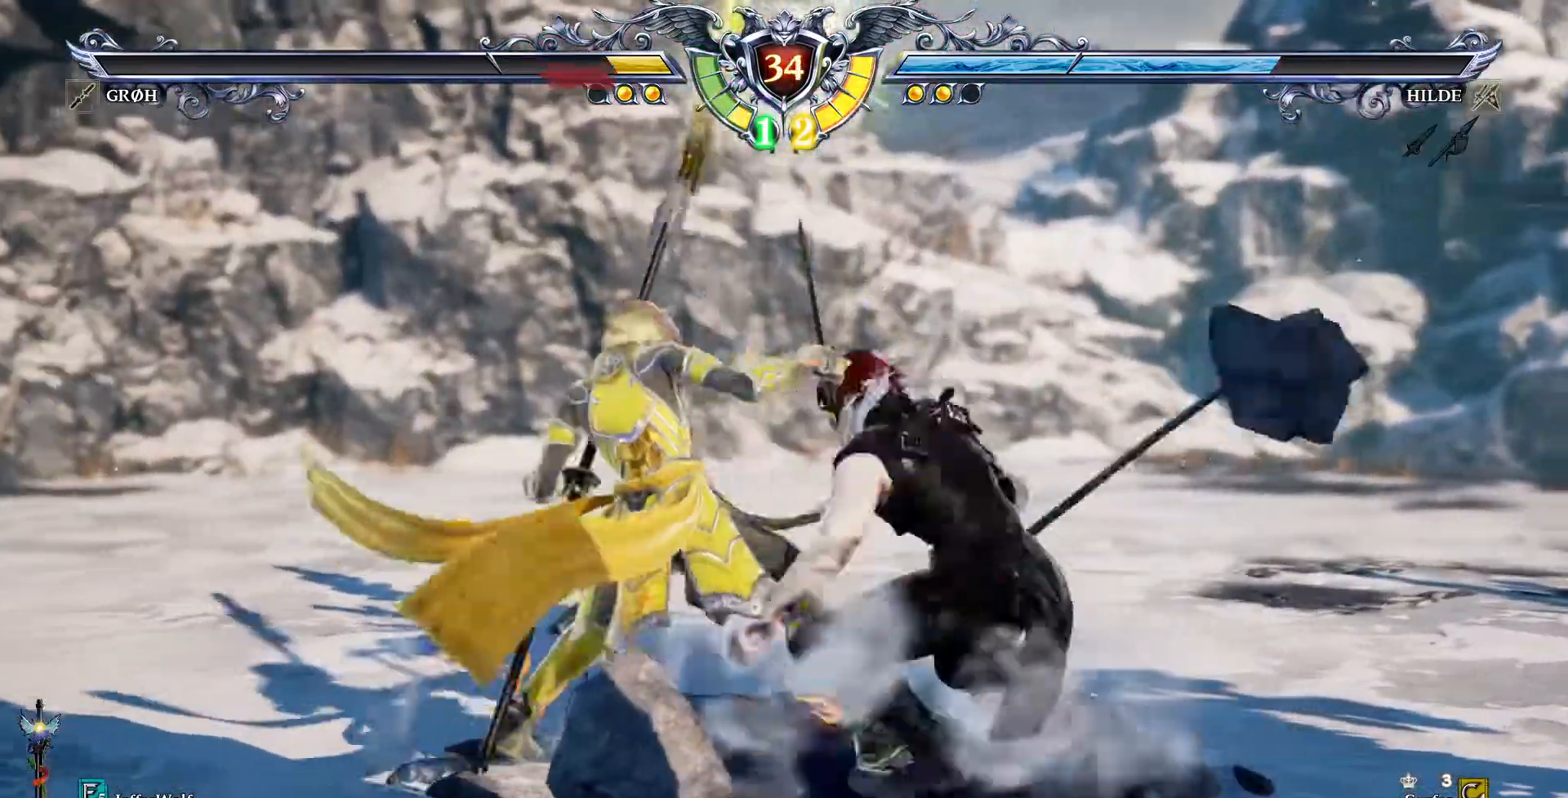
{"dt_ms": 1000, "buttons": ["SQUARE", "DPAD_RIGHT"]}
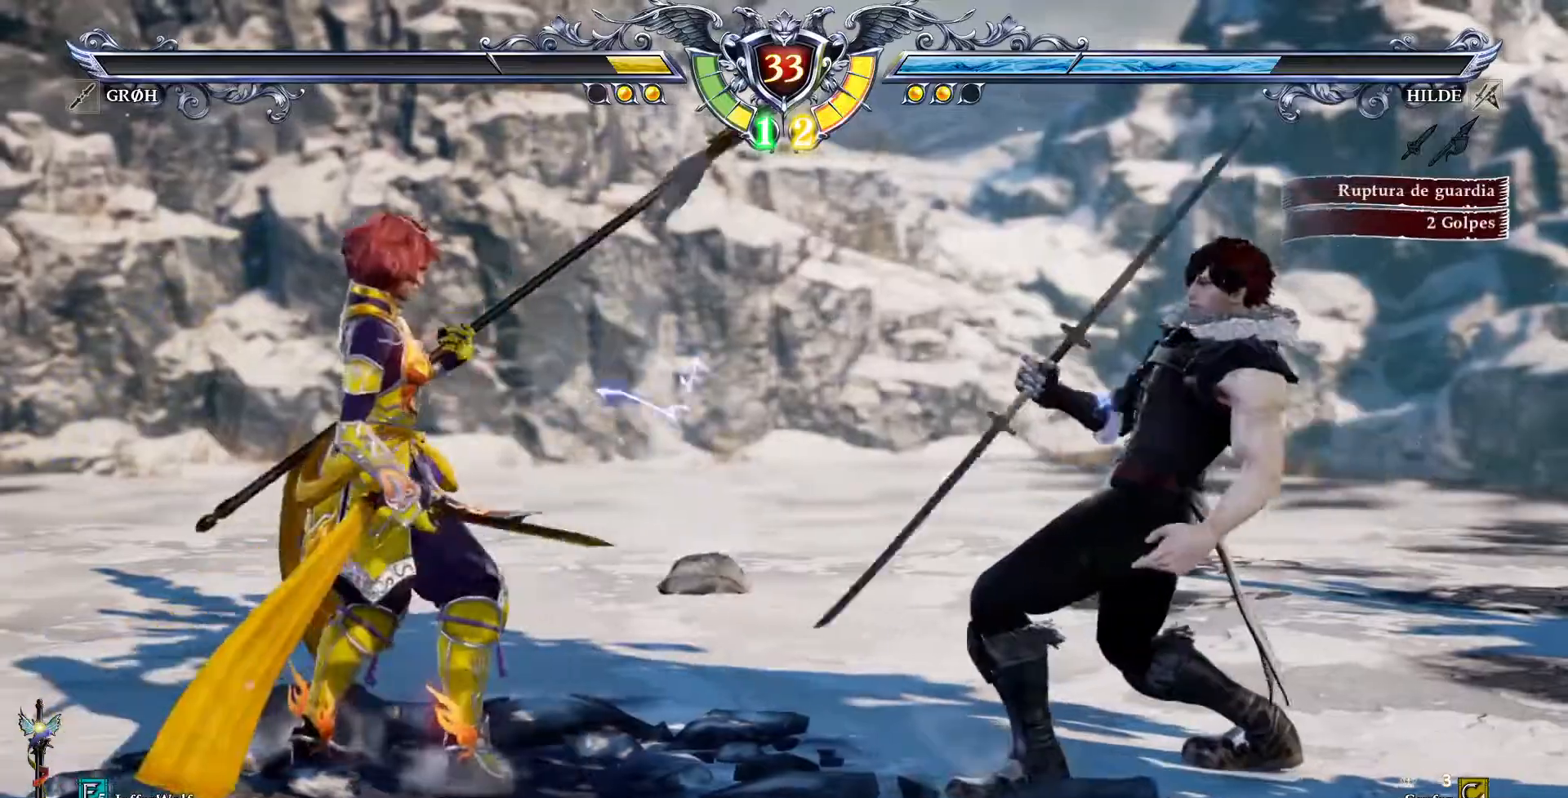
{"dt_ms": 500, "buttons": [], "events": [[33, "DPAD_RIGHT", "up"], [100, "SQUARE", "up"]]}
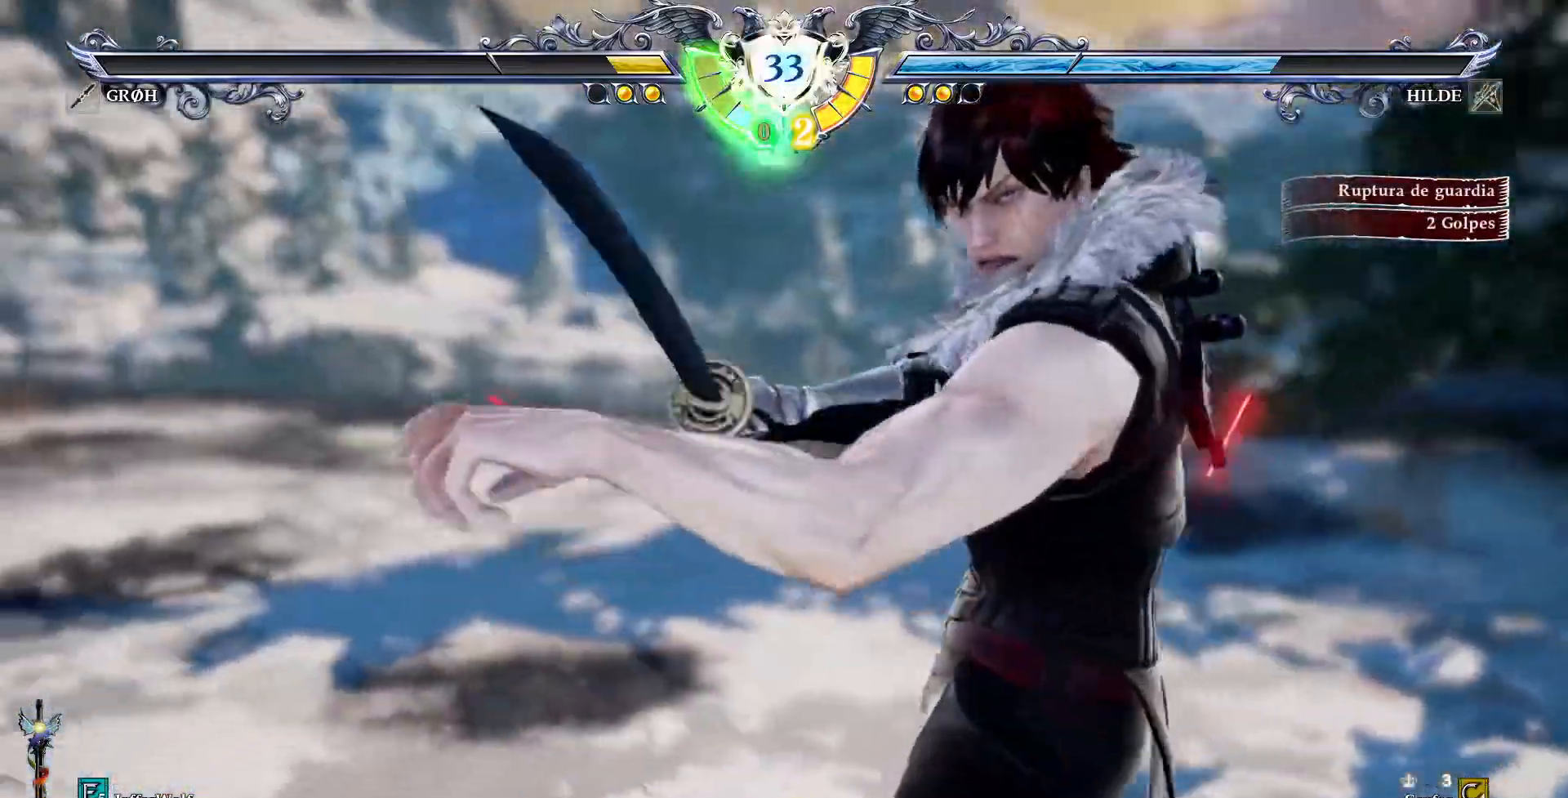
{"dt_ms": 500, "buttons": ["CROSS"], "events": [[100, "CROSS", "down"], [233, "SQUARE", "down"], [467, "SQUARE", "up"]]}
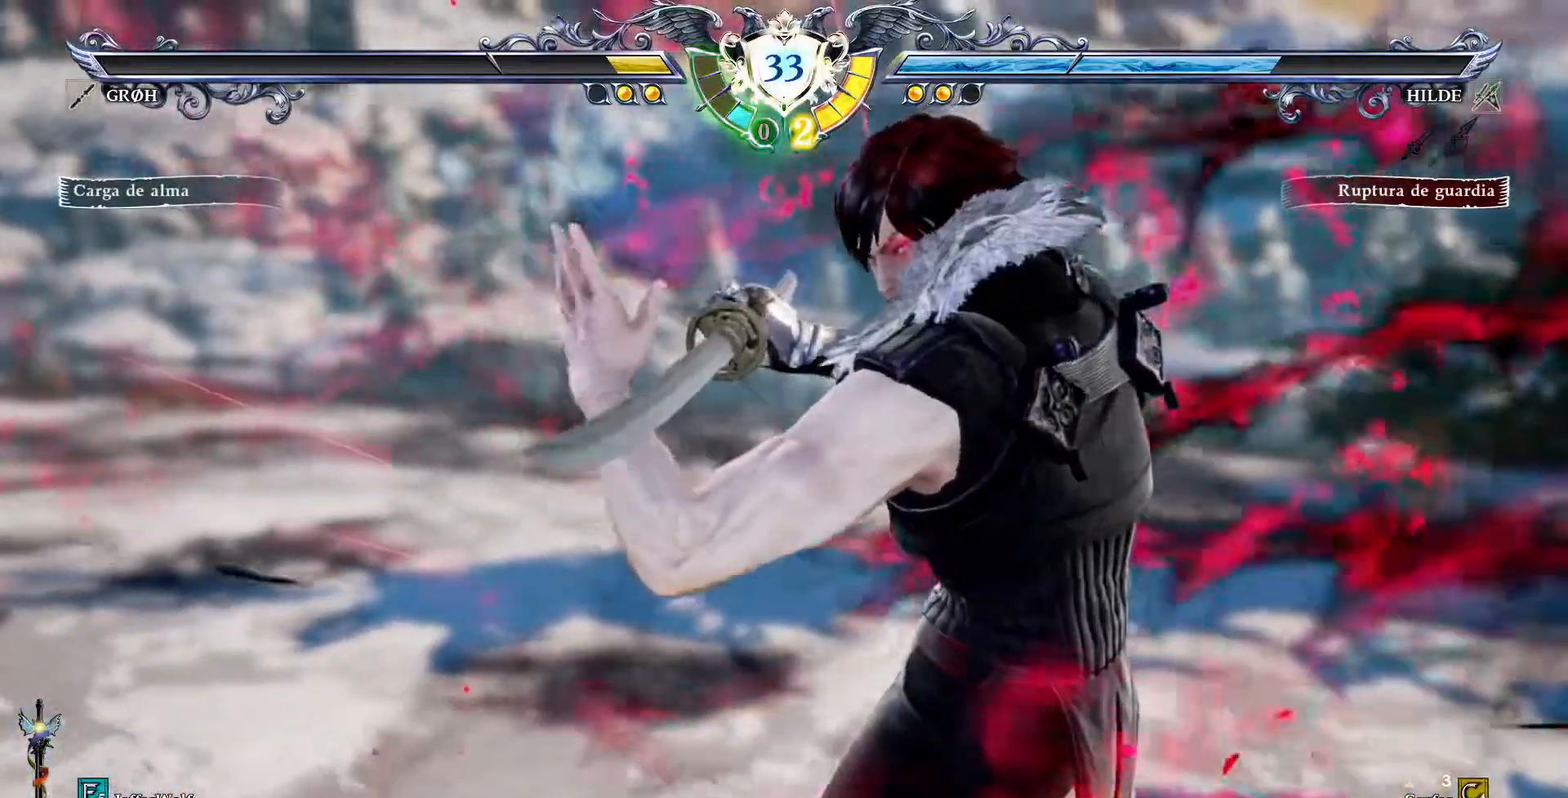
{"dt_ms": 500, "buttons": ["CROSS", "SQUARE"], "events": [[167, "SQUARE", "down"], [317, "SQUARE", "up"], [417, "SQUARE", "down"]]}